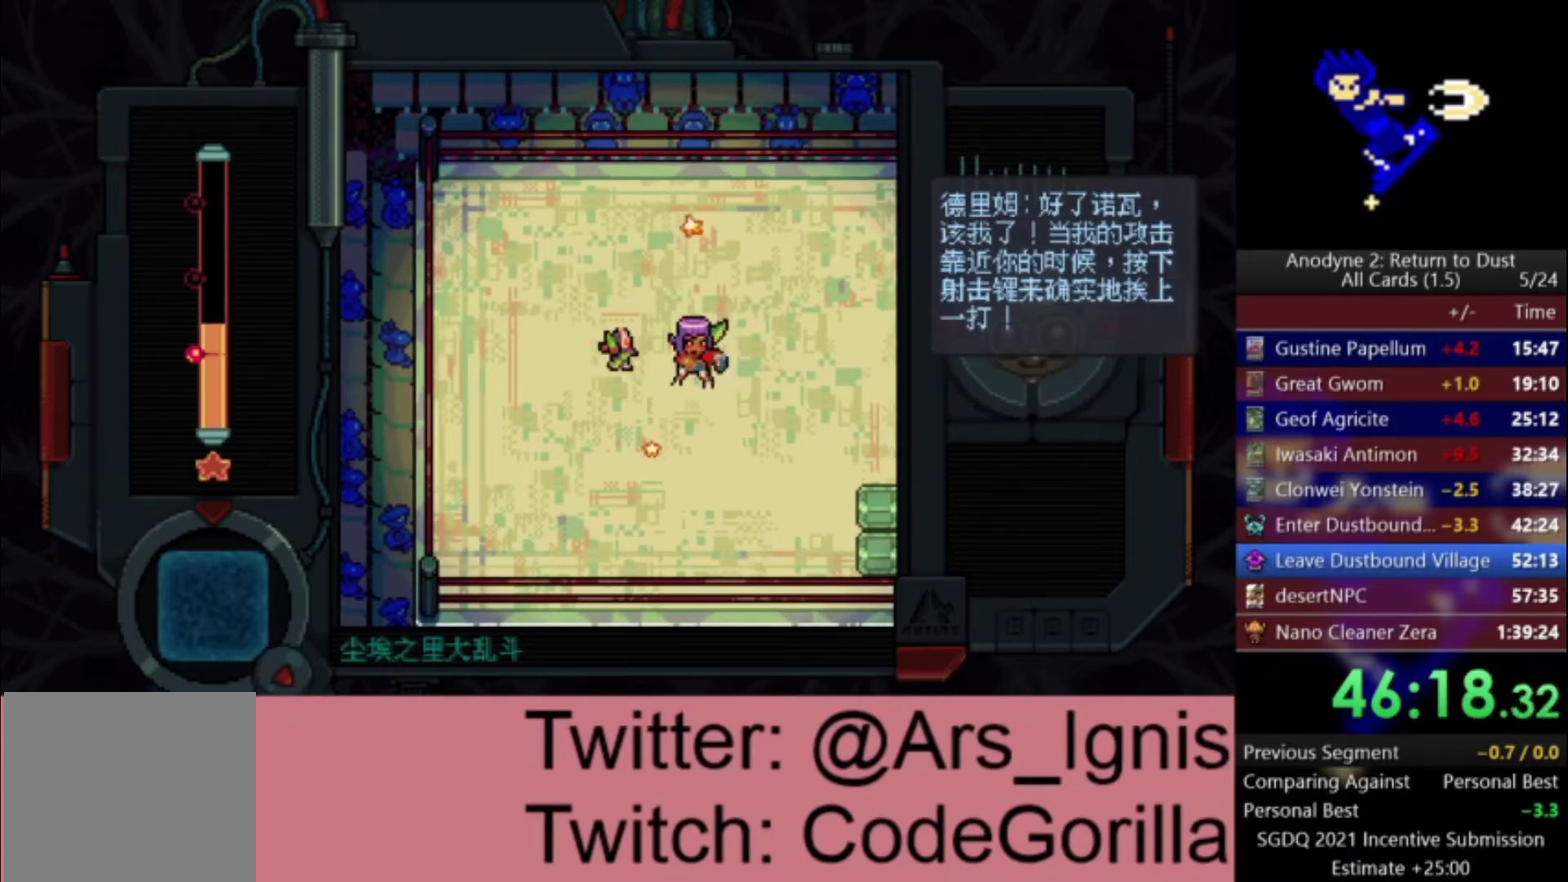
Gameplay with a controller (Xbox layout); each line is a JSON object with the inputs held at the frame after it. "events" lists button and stick changes between this image and that frame as [ms after this image, input, new state], when the widget could be followed in between. This document gives stick clicks only as held states, not as events. Not read: left_stick.
{"buttons": [], "right_stick": "center", "events": [[66, "X", "down"], [133, "X", "up"], [200, "X", "down"], [267, "X", "up"], [333, "X", "down"], [400, "X", "up"]]}
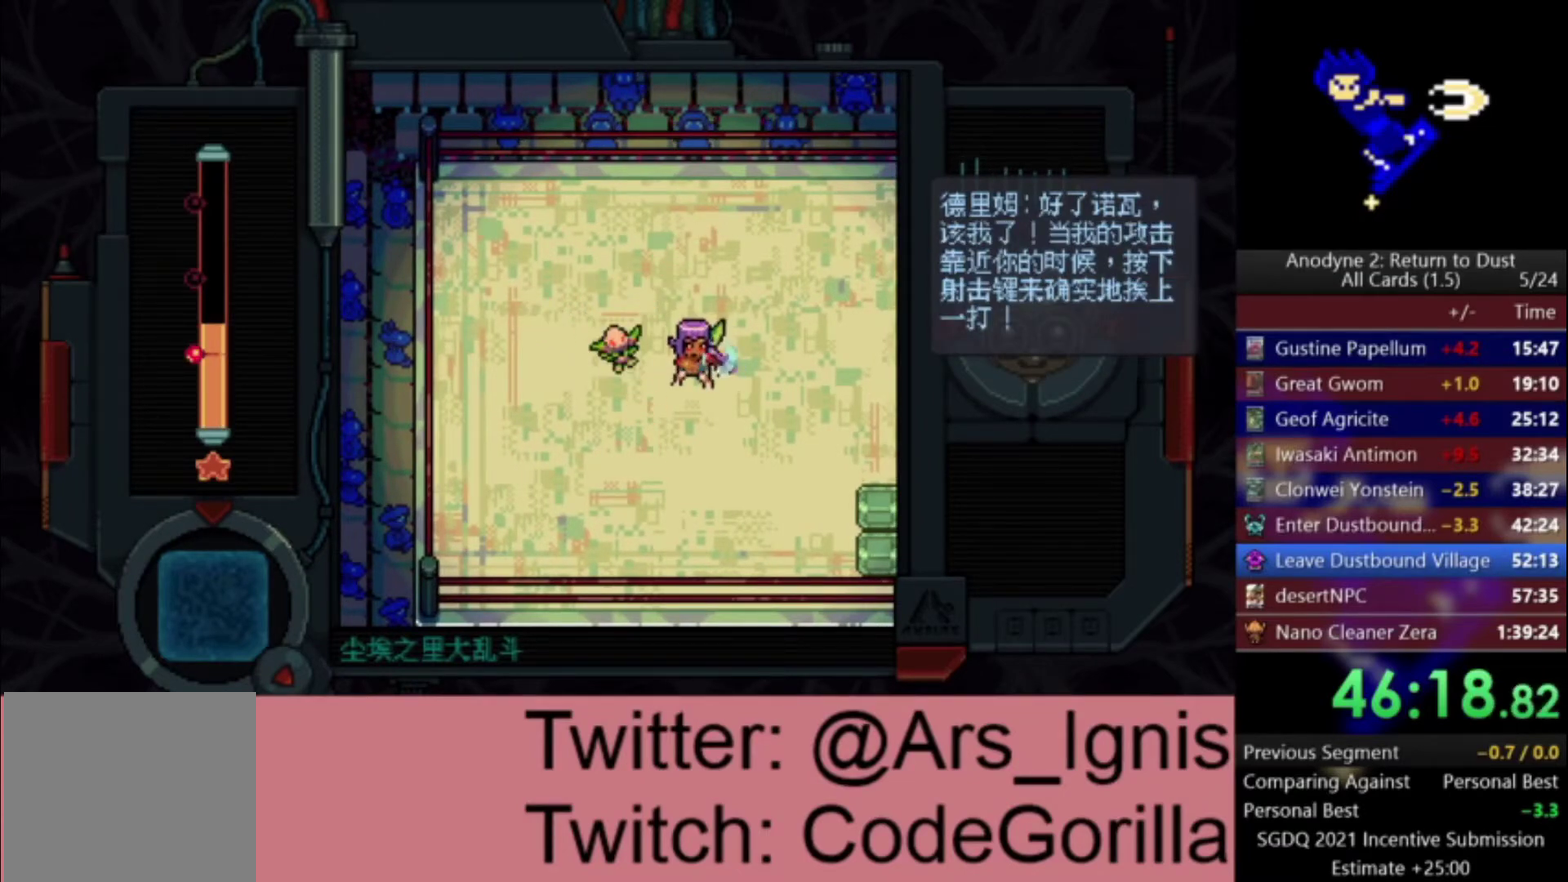
{"buttons": ["X"], "right_stick": "center", "events": [[100, "X", "down"], [167, "X", "up"], [234, "X", "down"], [267, "X", "up"], [334, "X", "down"], [400, "X", "up"], [501, "X", "down"]]}
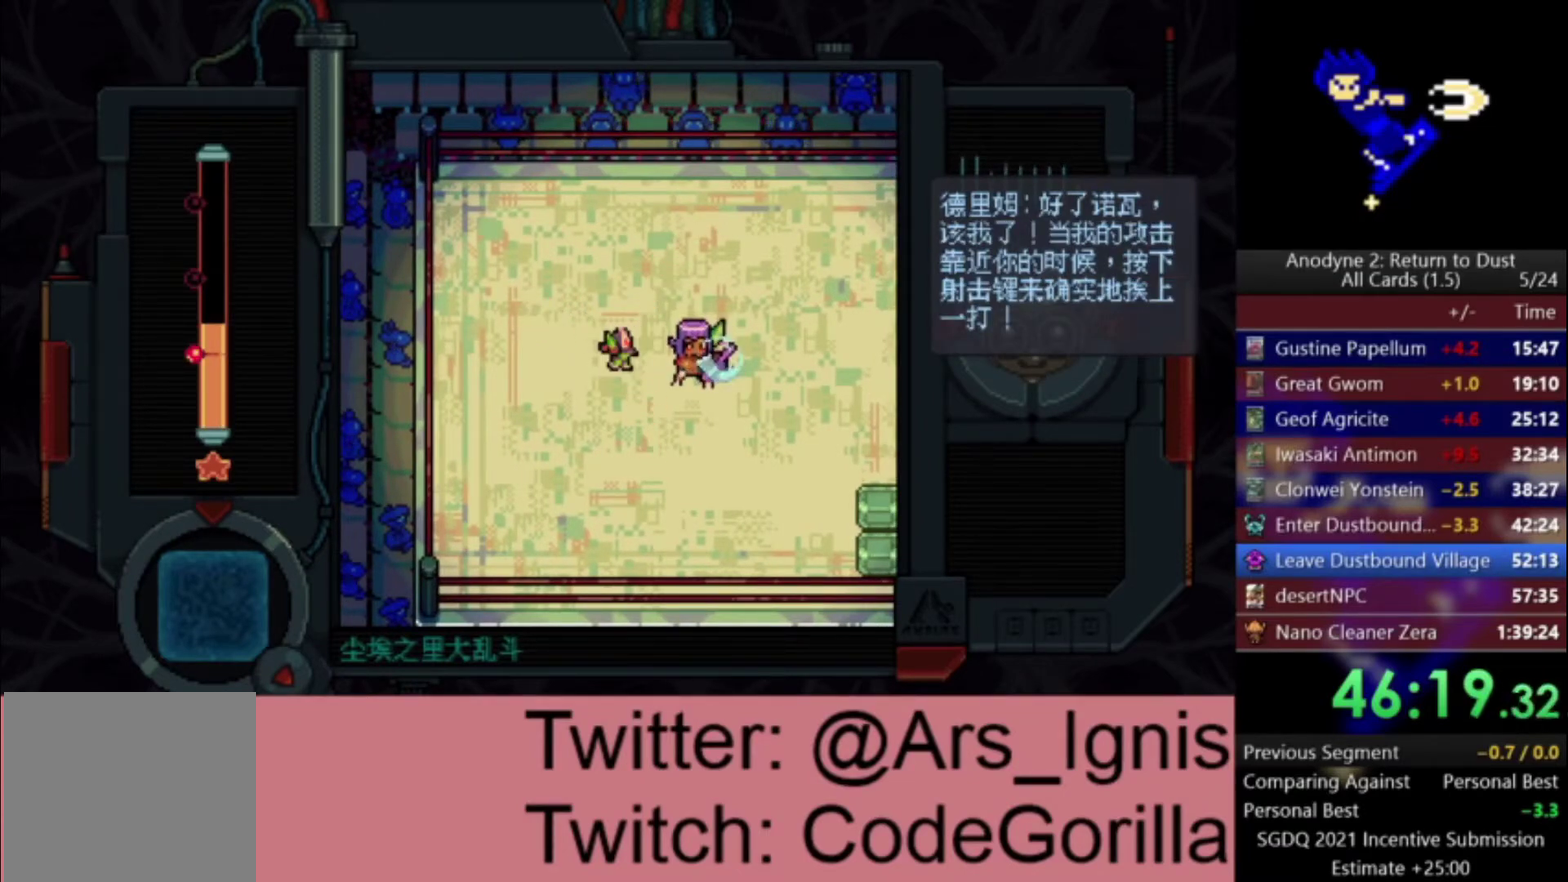
{"buttons": [], "right_stick": "center", "events": [[33, "X", "up"], [133, "X", "down"], [166, "X", "up"], [267, "X", "down"], [300, "X", "up"], [400, "X", "down"], [433, "X", "up"]]}
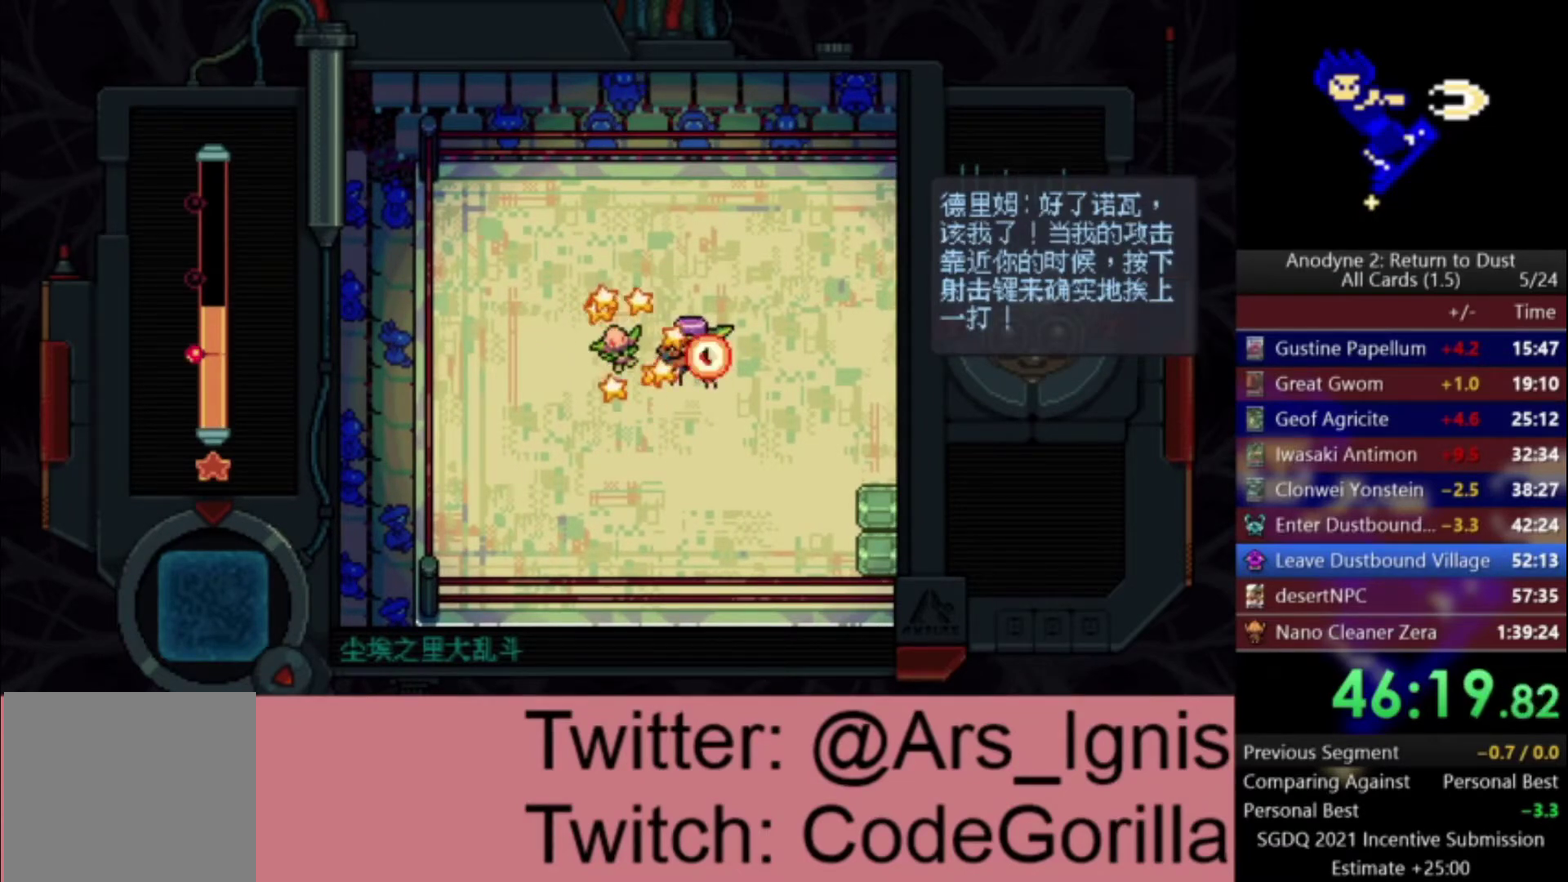
{"buttons": ["DPAD_DOWN", "DPAD_RIGHT"], "right_stick": "center", "events": [[267, "DPAD_DOWN", "down"], [467, "DPAD_RIGHT", "down"]]}
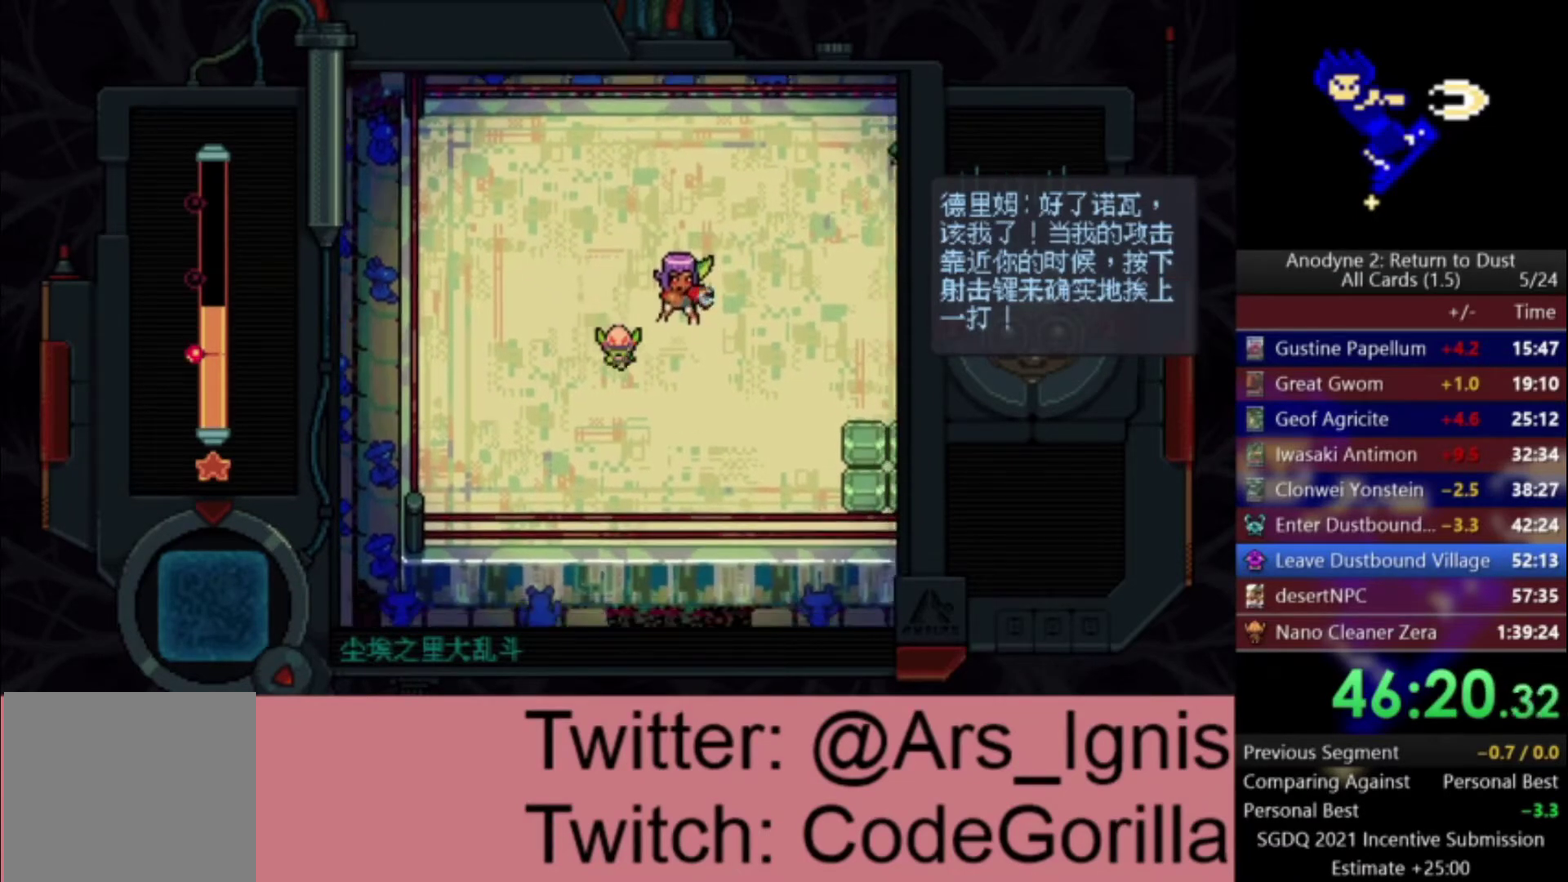
{"buttons": ["DPAD_UP", "DPAD_RIGHT"], "right_stick": "center", "events": [[133, "DPAD_DOWN", "up"], [367, "DPAD_UP", "down"]]}
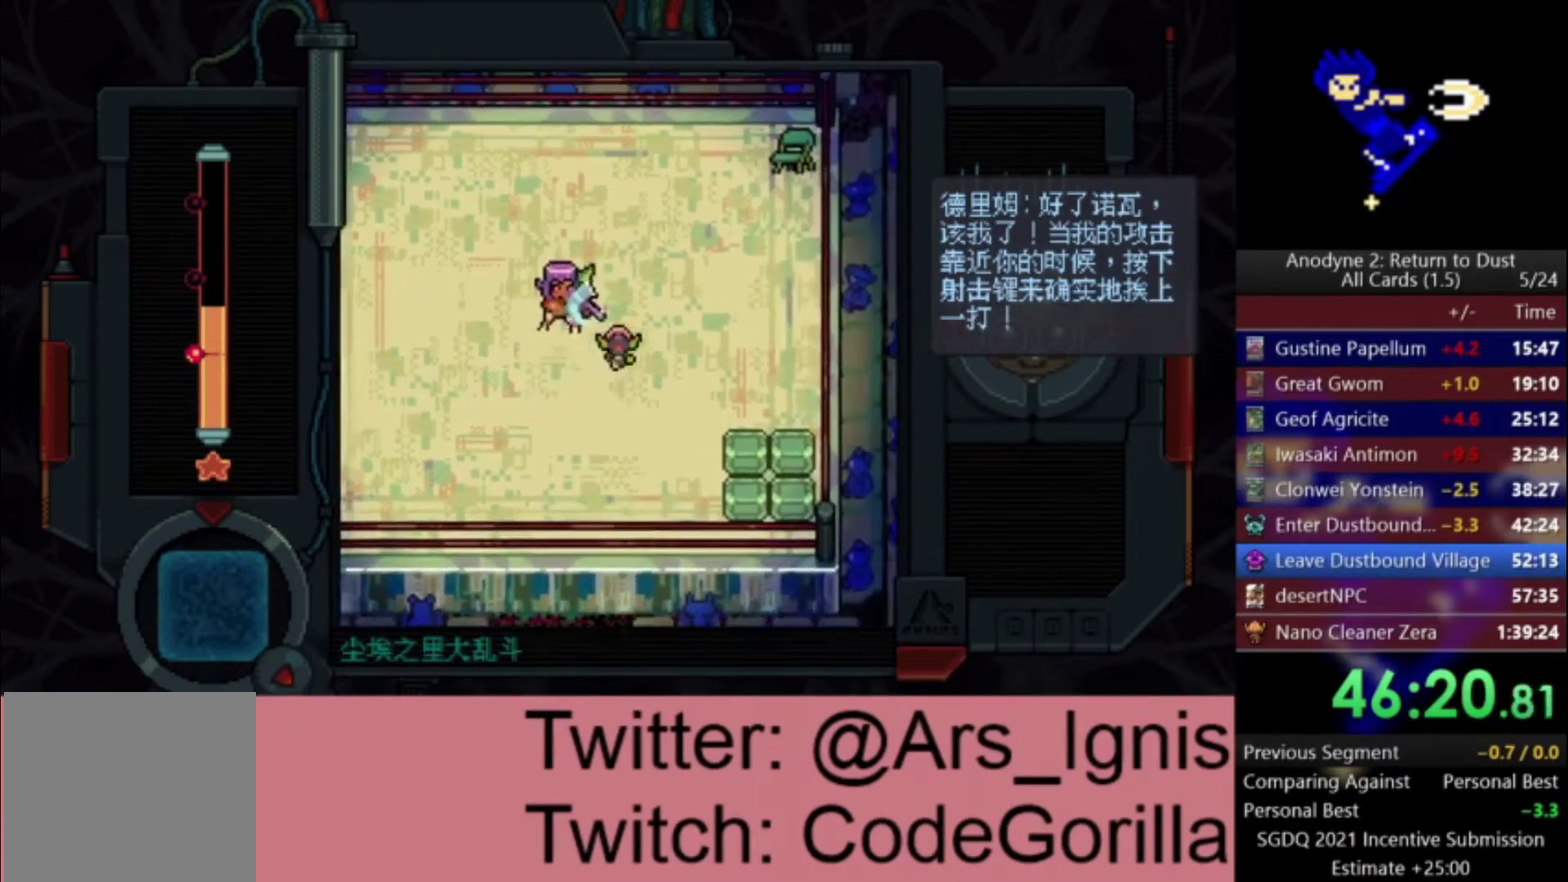
{"buttons": [], "right_stick": "center", "events": [[167, "DPAD_RIGHT", "up"], [234, "DPAD_UP", "up"], [234, "X", "down"], [334, "X", "up"], [400, "X", "down"], [467, "X", "up"]]}
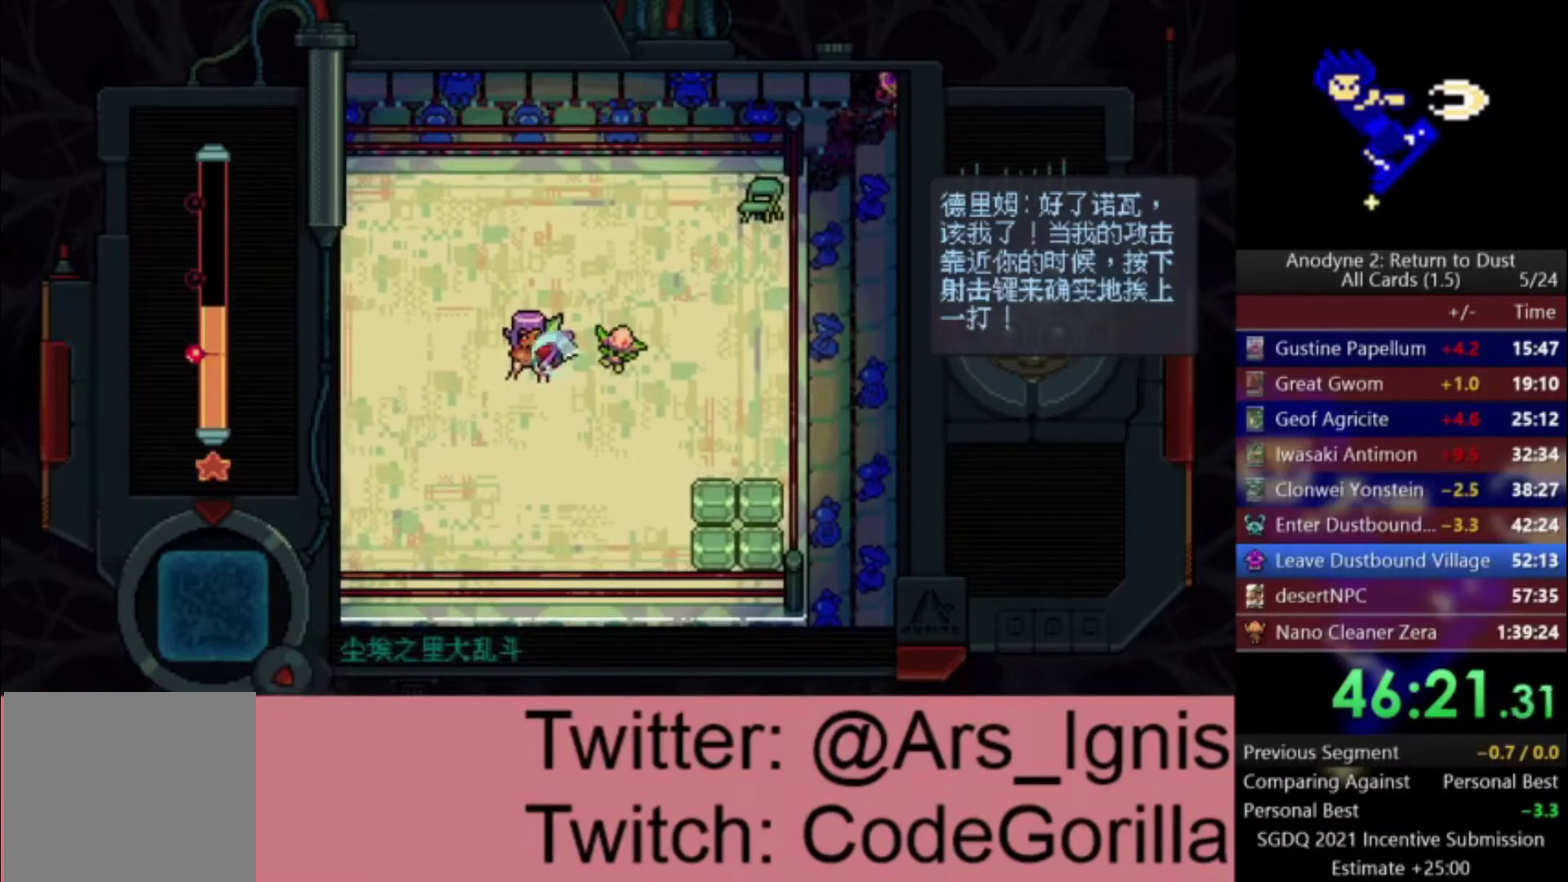
{"buttons": [], "right_stick": "center", "events": [[33, "X", "down"], [100, "X", "up"], [166, "X", "down"], [233, "X", "up"], [300, "X", "down"], [367, "X", "up"], [433, "X", "down"], [500, "X", "up"]]}
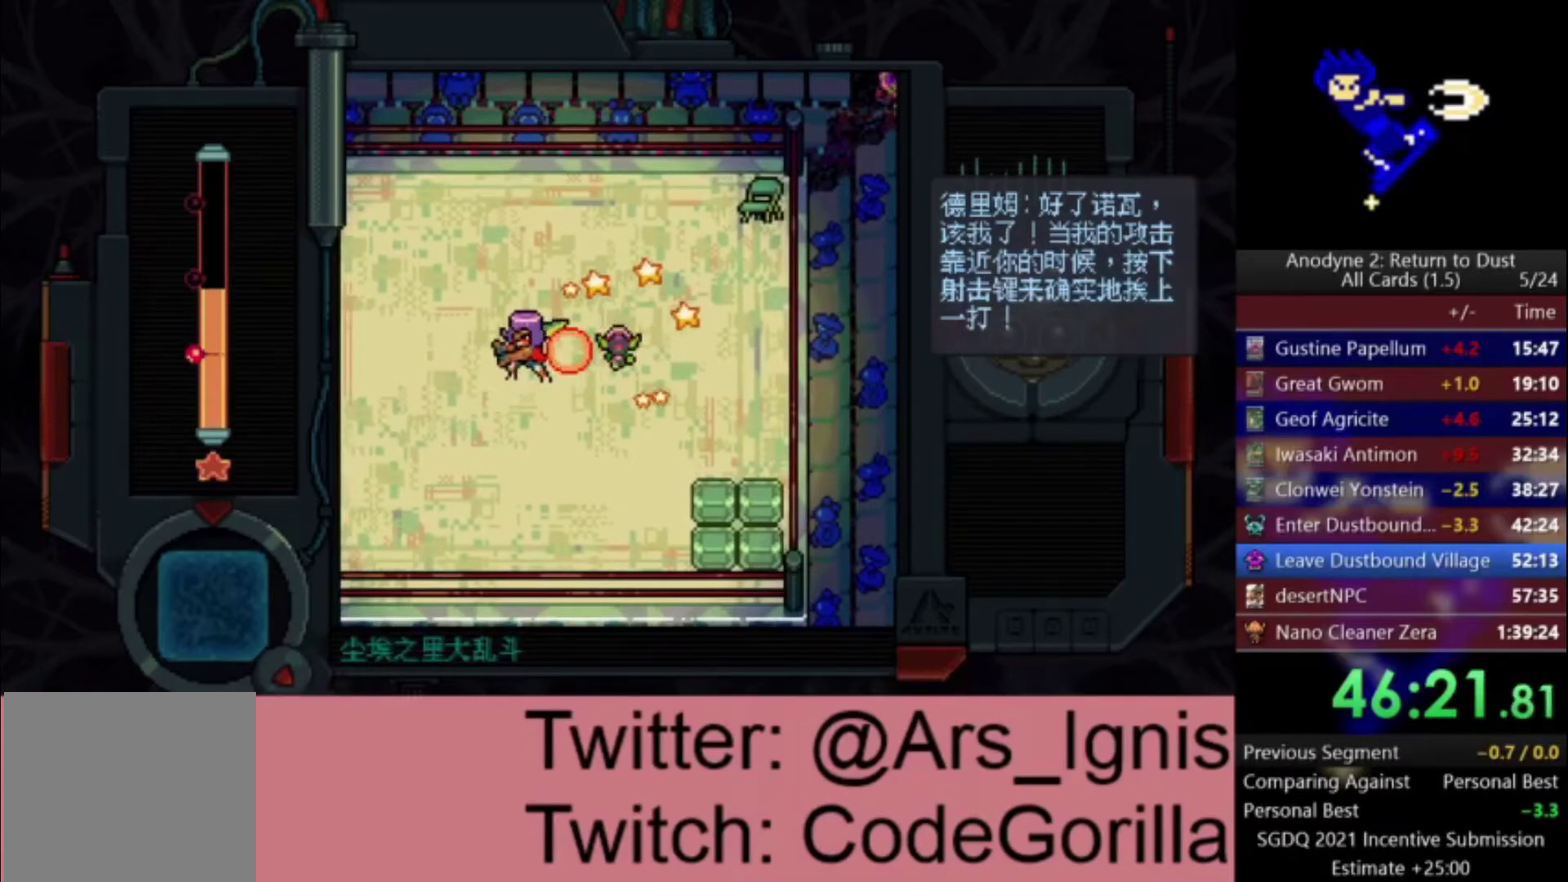
{"buttons": ["X"], "right_stick": "center", "events": [[67, "X", "down"], [134, "X", "up"], [200, "X", "down"], [267, "X", "up"], [334, "X", "down"], [434, "X", "up"], [501, "X", "down"]]}
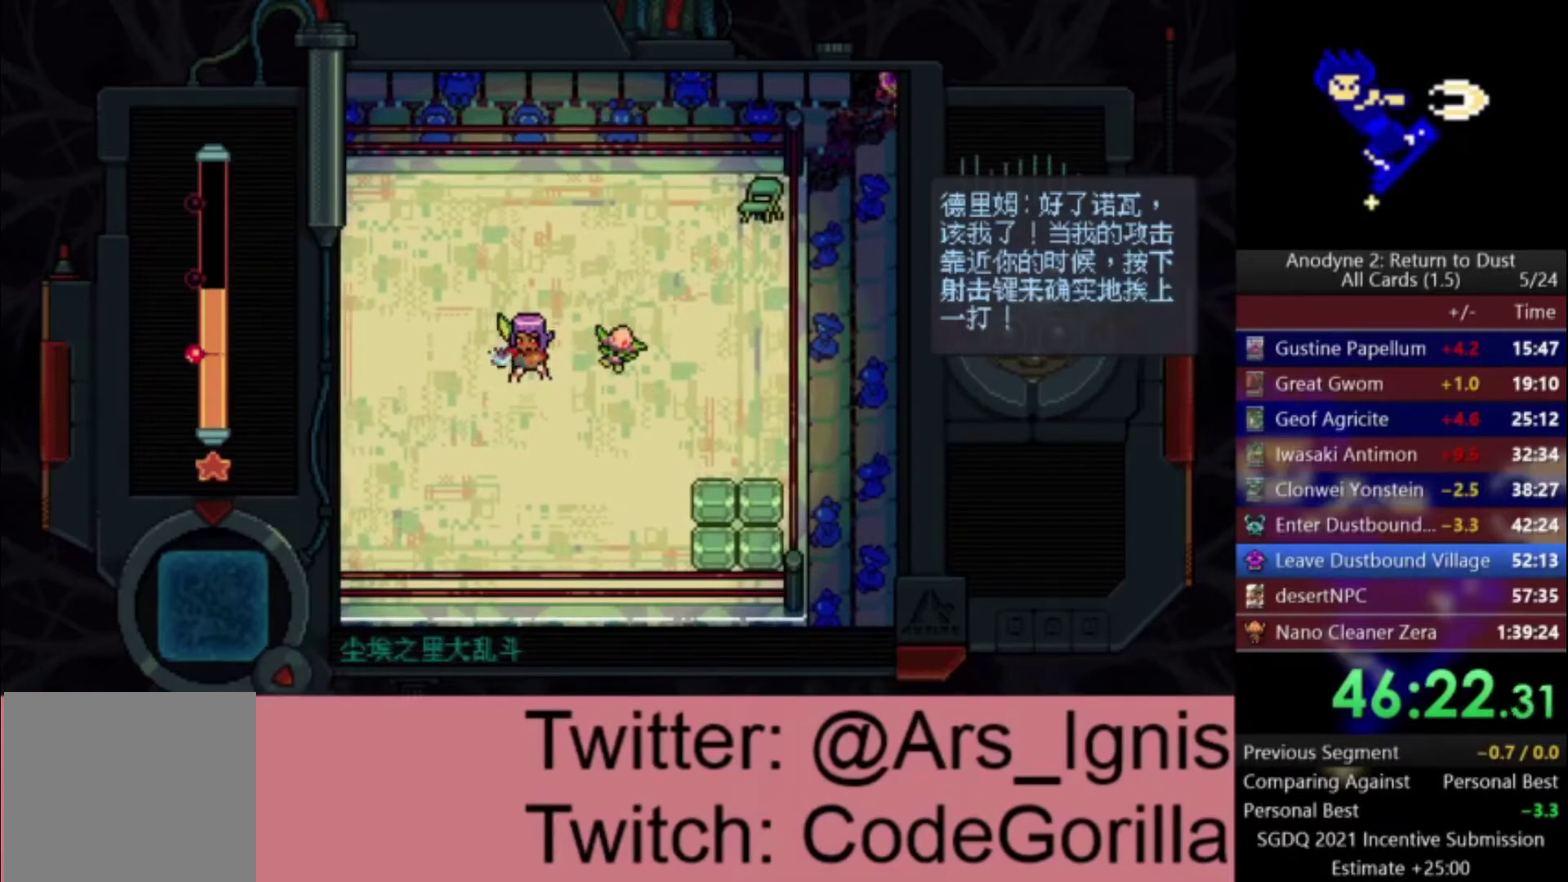
{"buttons": [], "right_stick": "center", "events": [[66, "X", "up"], [133, "X", "down"], [200, "X", "up"], [267, "X", "down"], [333, "X", "up"], [400, "X", "down"], [467, "X", "up"]]}
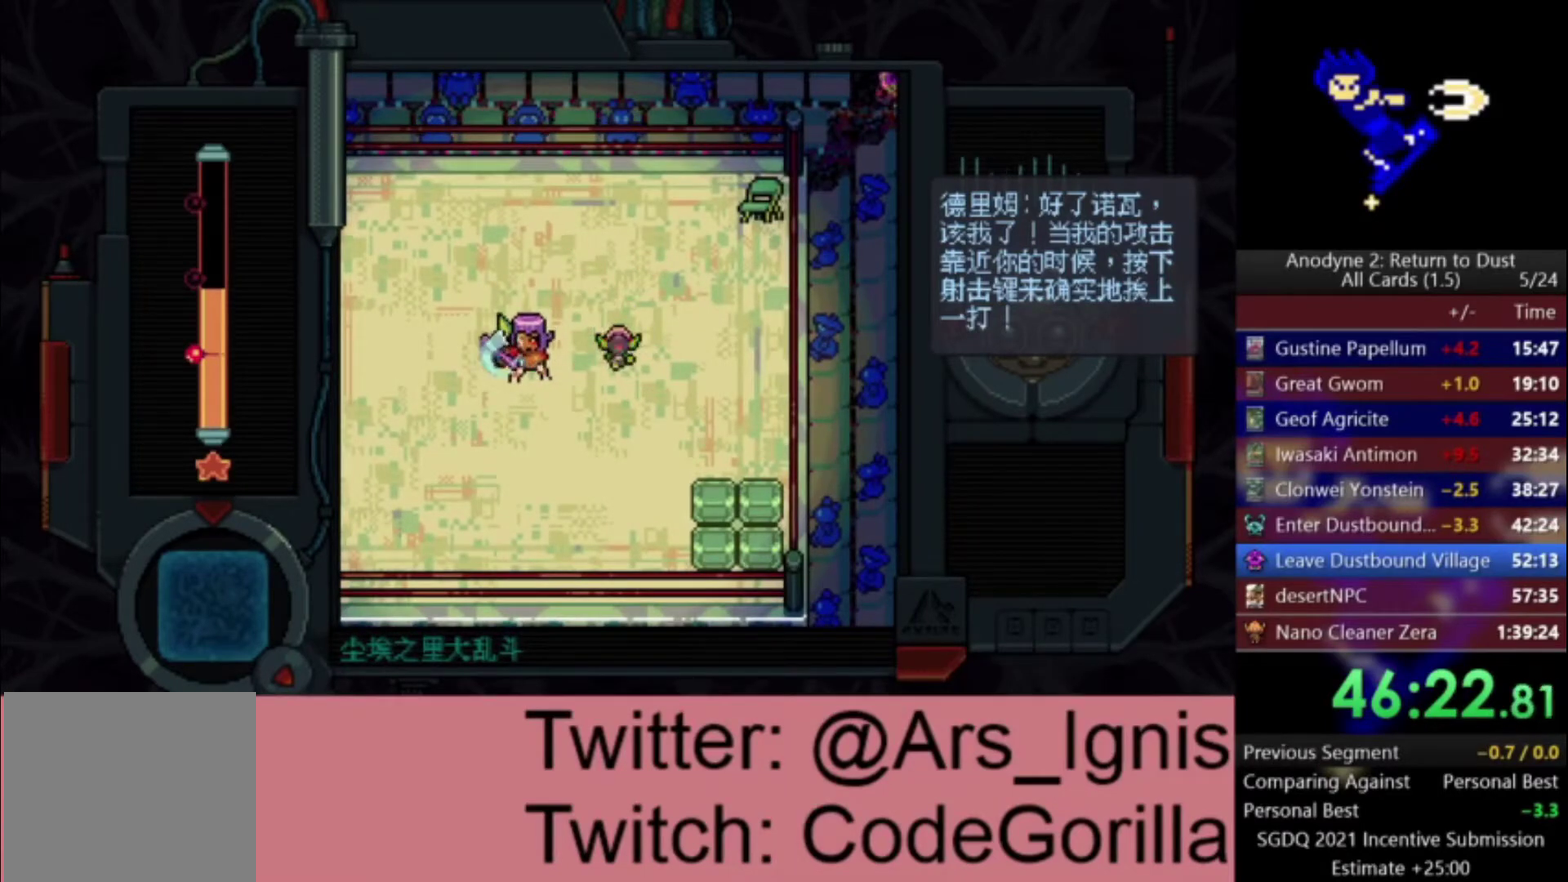
{"buttons": ["X"], "right_stick": "center", "events": [[33, "X", "down"], [134, "X", "up"], [200, "X", "down"], [300, "X", "up"], [367, "X", "down"], [434, "X", "up"], [501, "X", "down"]]}
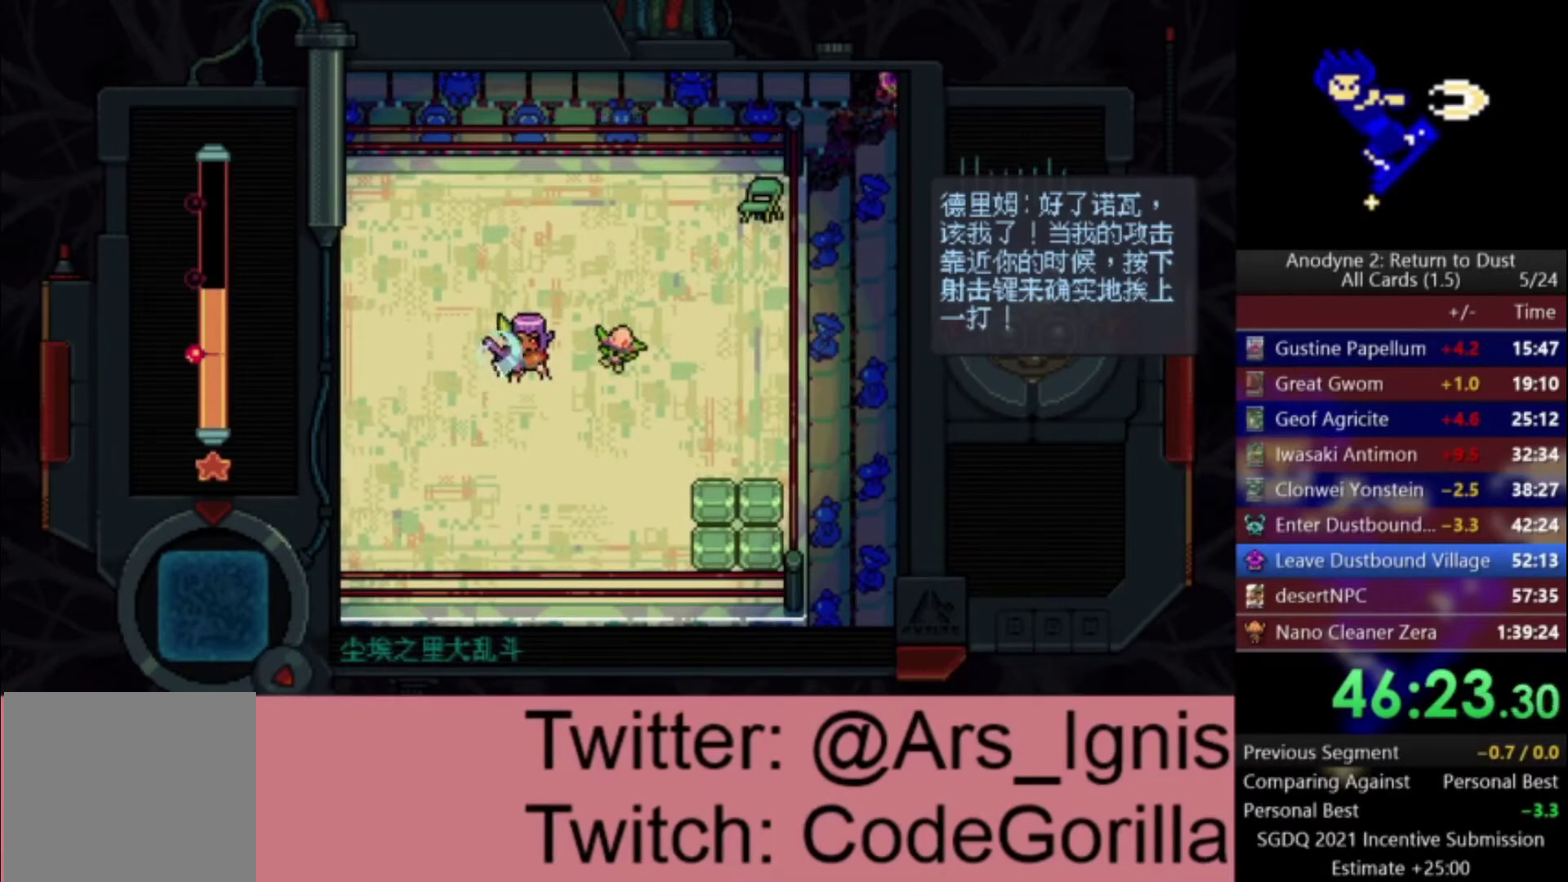
{"buttons": ["X"], "right_stick": "center", "events": [[66, "X", "up"], [133, "X", "down"], [200, "X", "up"], [300, "X", "down"], [367, "X", "up"], [433, "X", "down"]]}
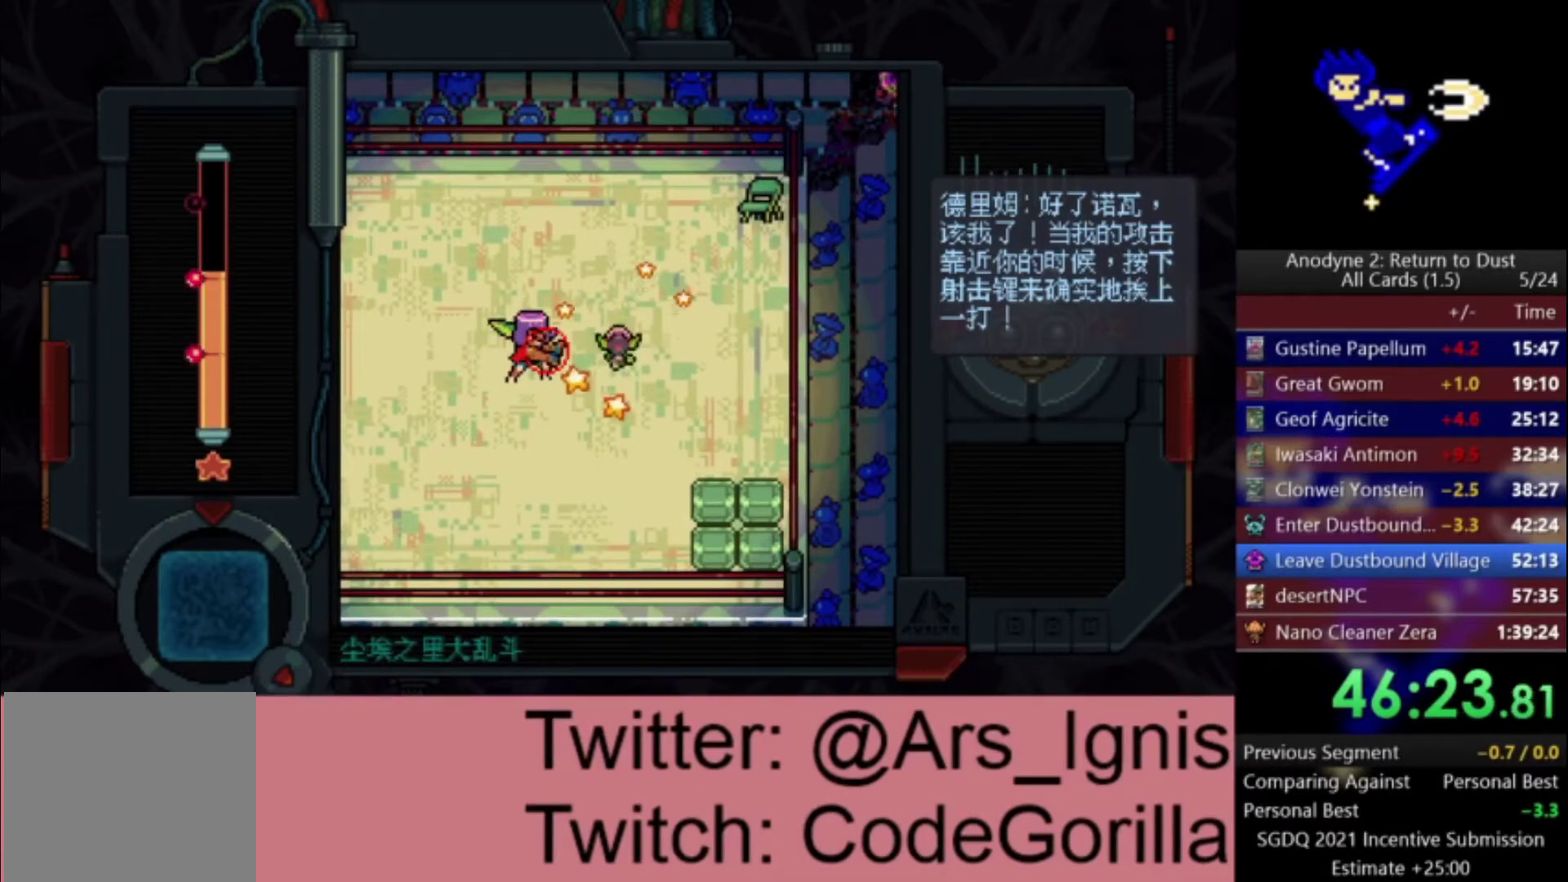
{"buttons": ["DPAD_DOWN", "DPAD_RIGHT"], "right_stick": "center", "events": [[33, "X", "up"], [100, "X", "down"], [200, "X", "up"], [267, "DPAD_RIGHT", "down"], [334, "DPAD_DOWN", "down"]]}
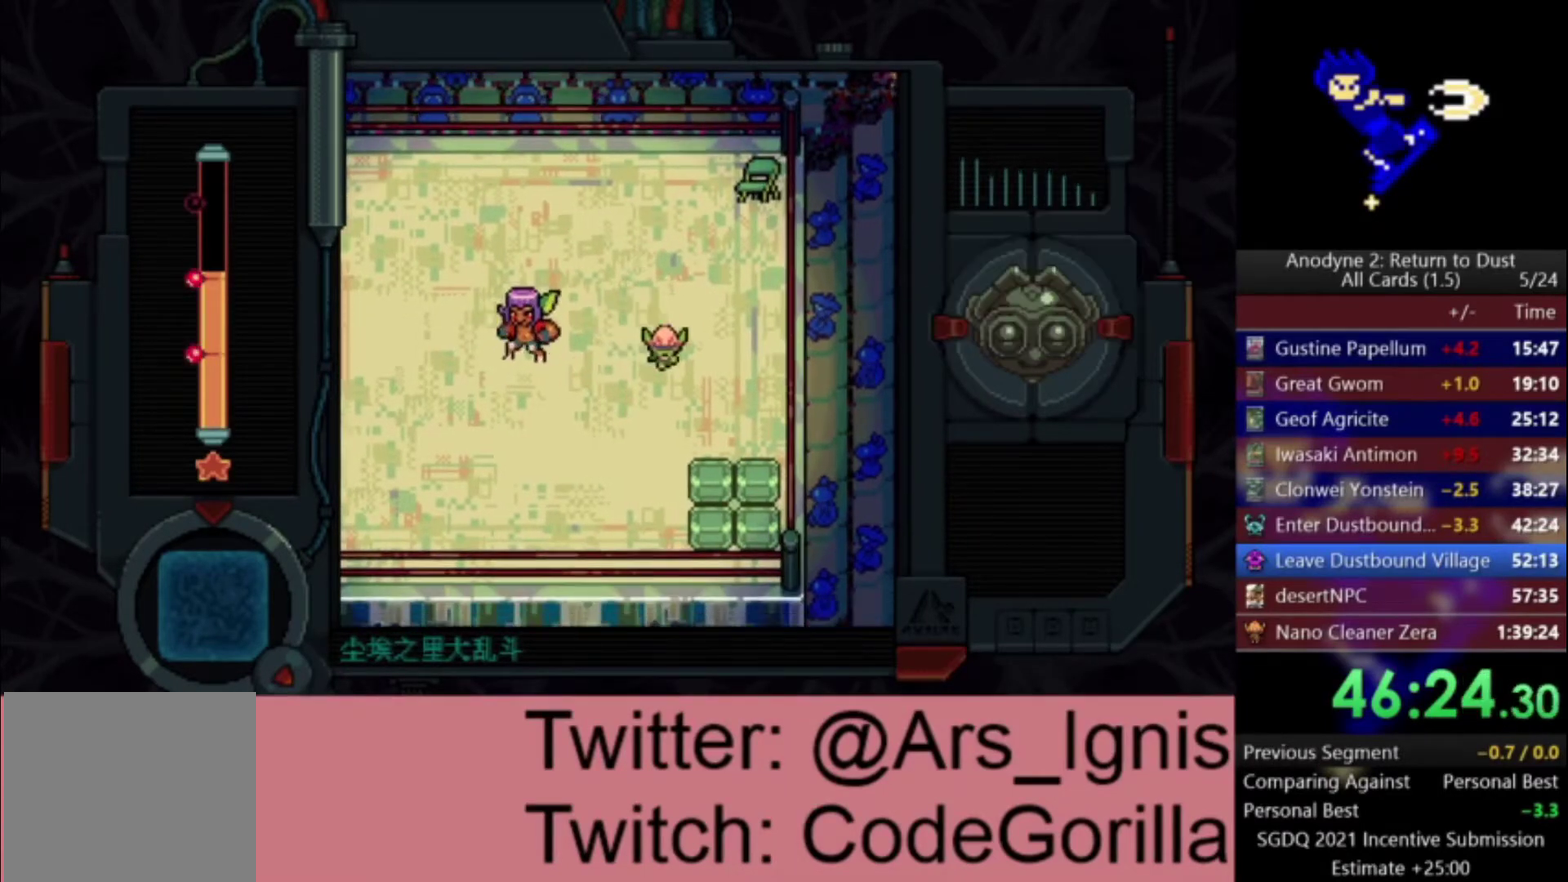
{"buttons": ["DPAD_DOWN"], "right_stick": "center", "events": [[66, "DPAD_DOWN", "up"], [367, "DPAD_DOWN", "down"], [400, "DPAD_RIGHT", "up"]]}
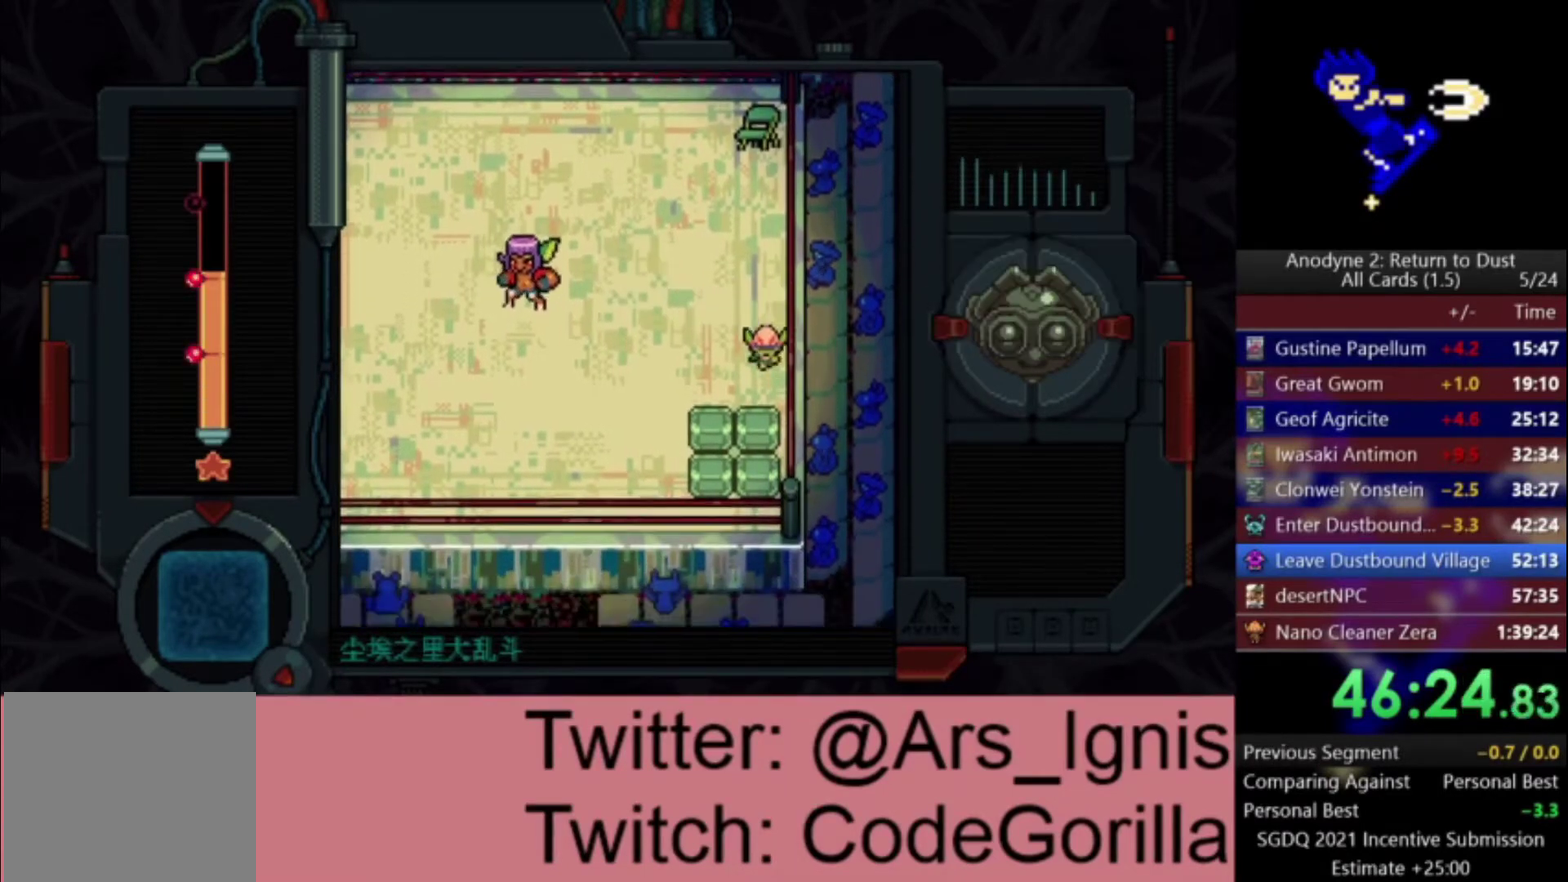
{"buttons": [], "right_stick": "center", "events": [[67, "DPAD_DOWN", "up"]]}
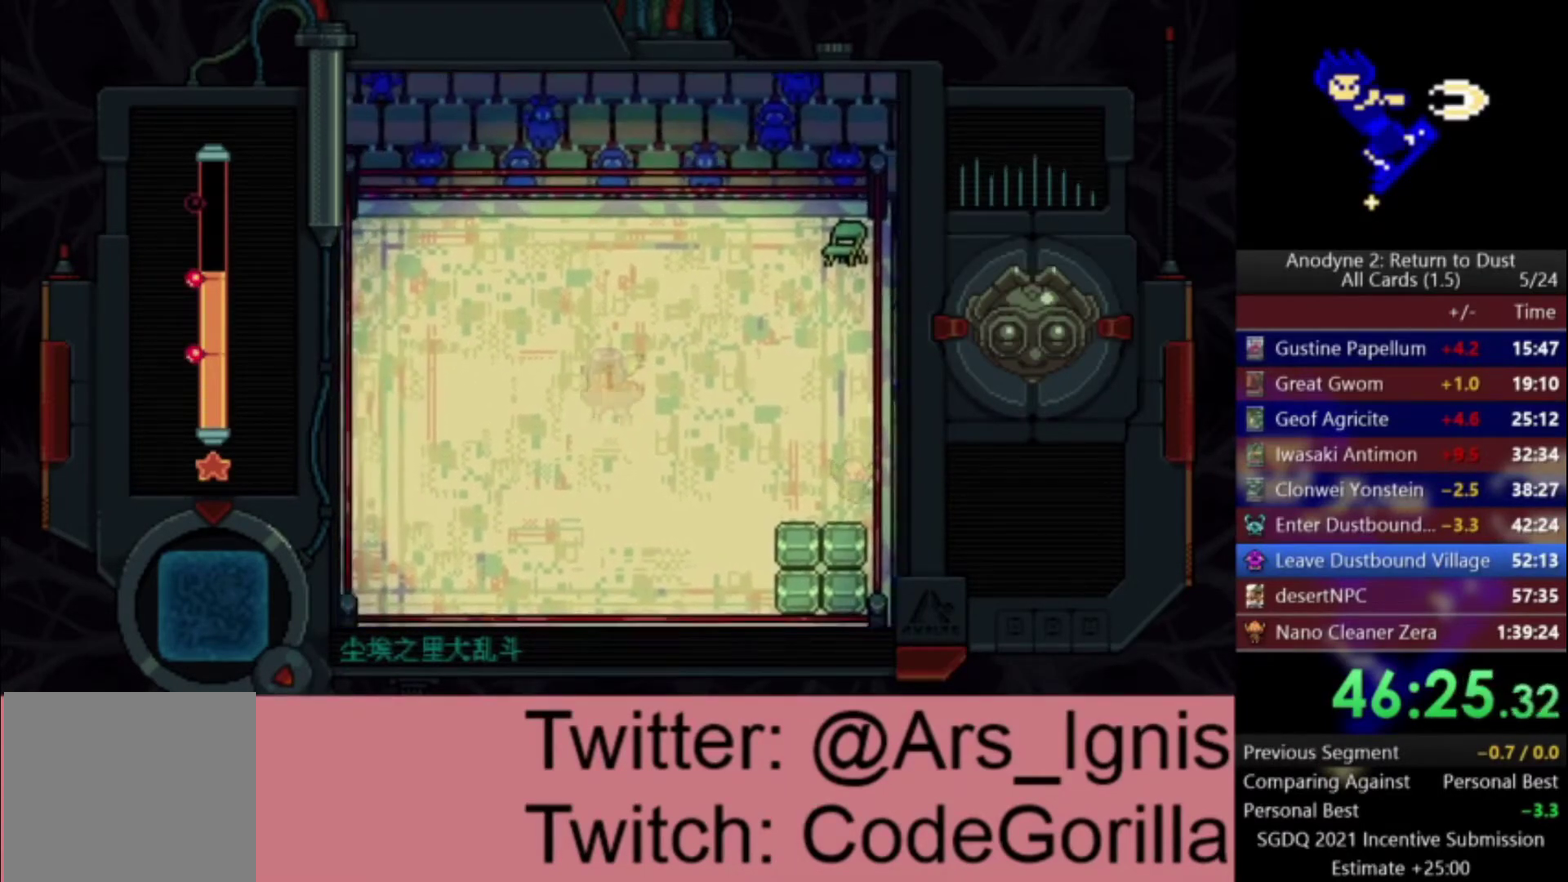
{"buttons": [], "right_stick": "center", "events": []}
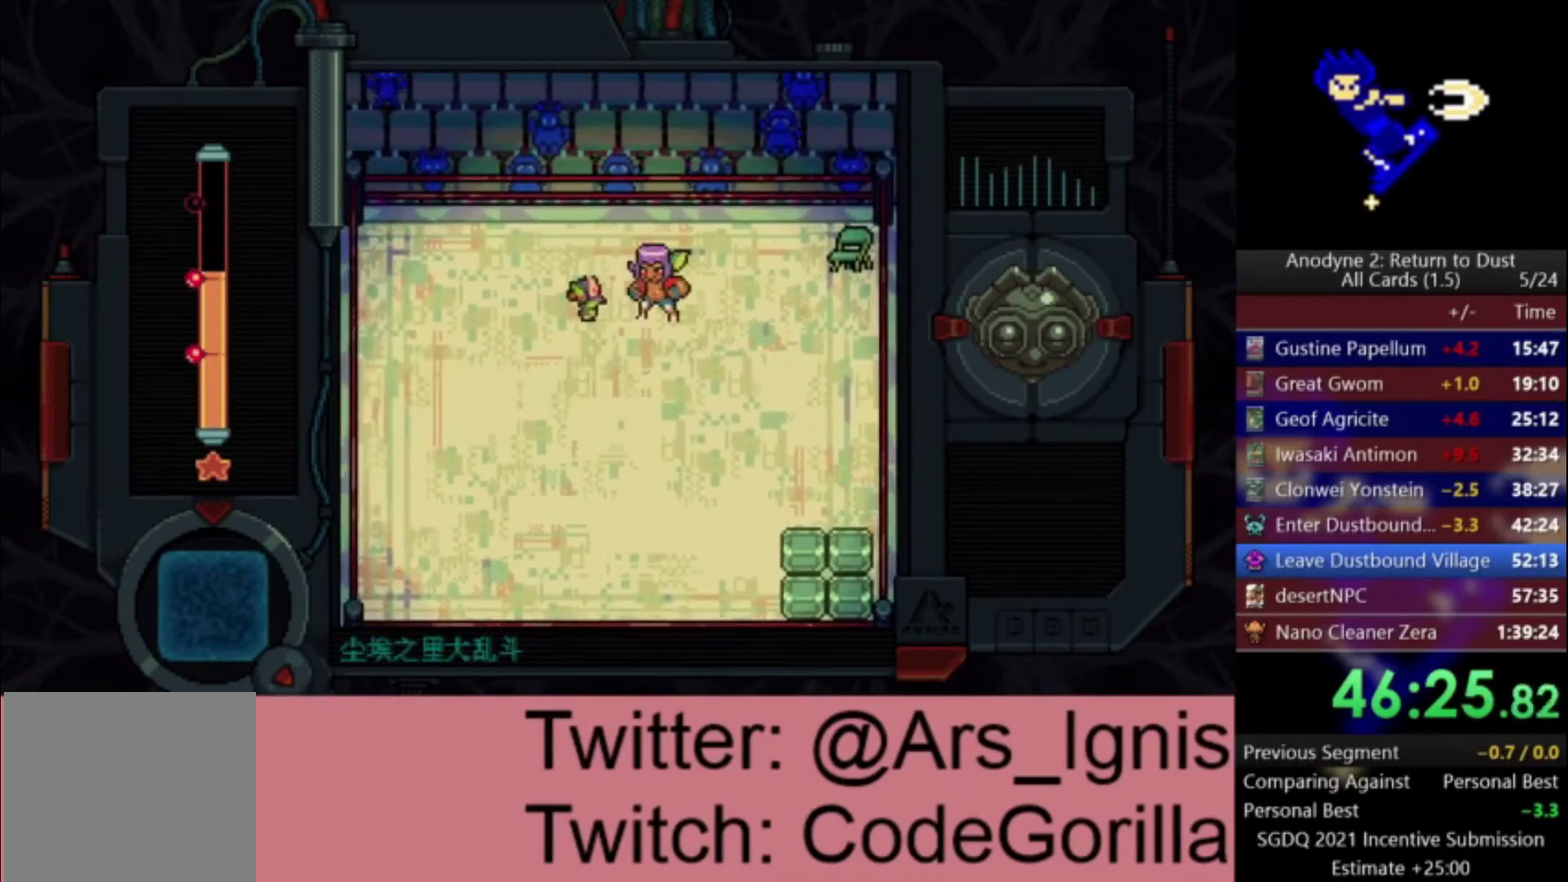
{"buttons": [], "right_stick": "center", "events": []}
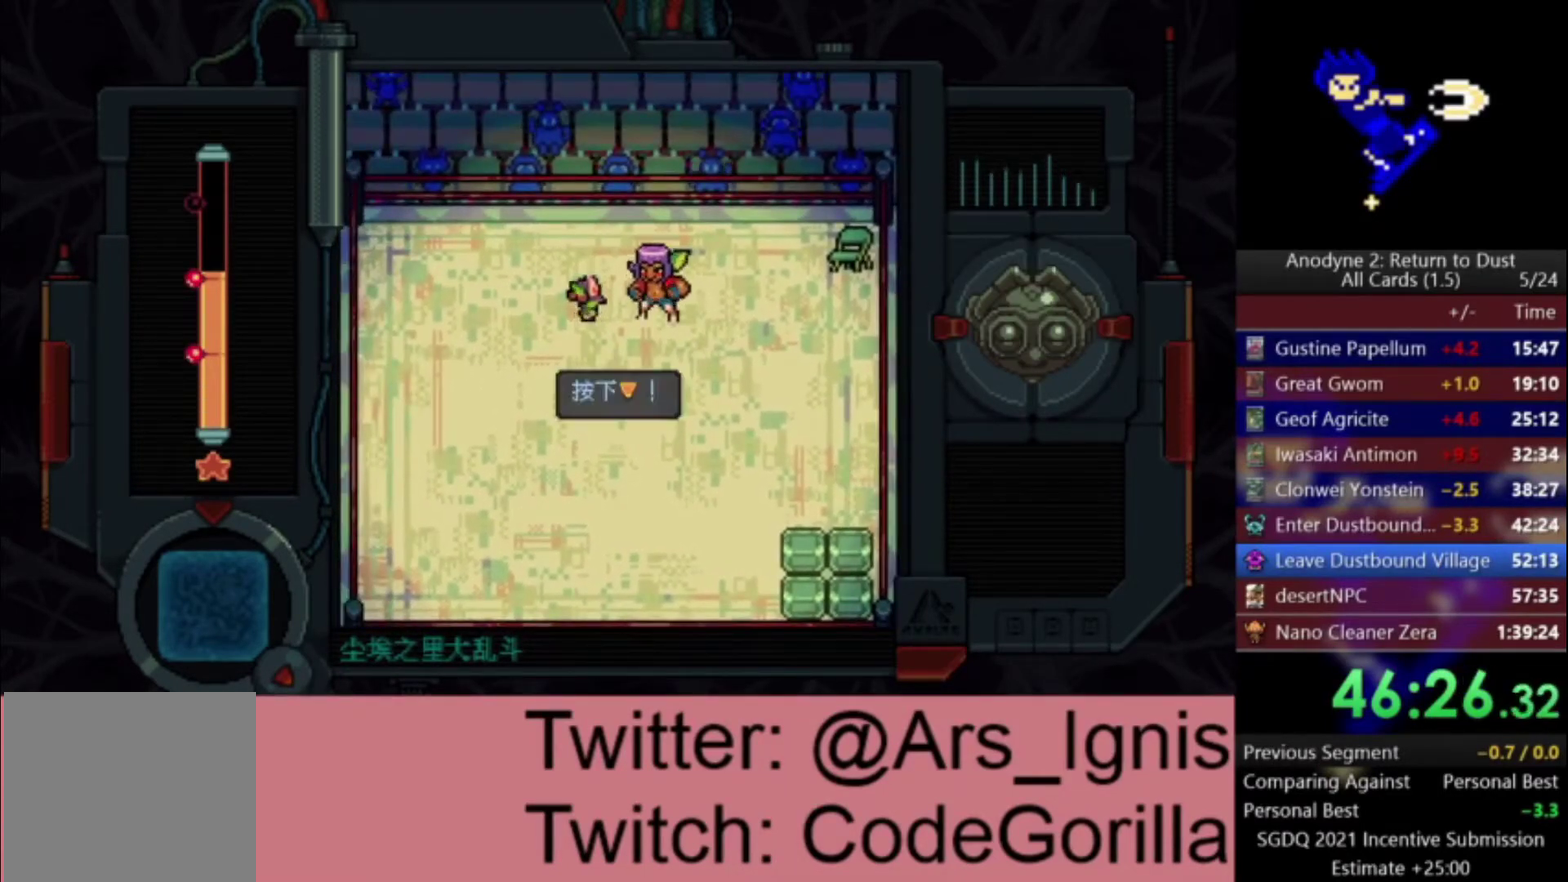
{"buttons": [], "right_stick": "center", "events": [[400, "DPAD_DOWN", "down"], [500, "DPAD_DOWN", "up"]]}
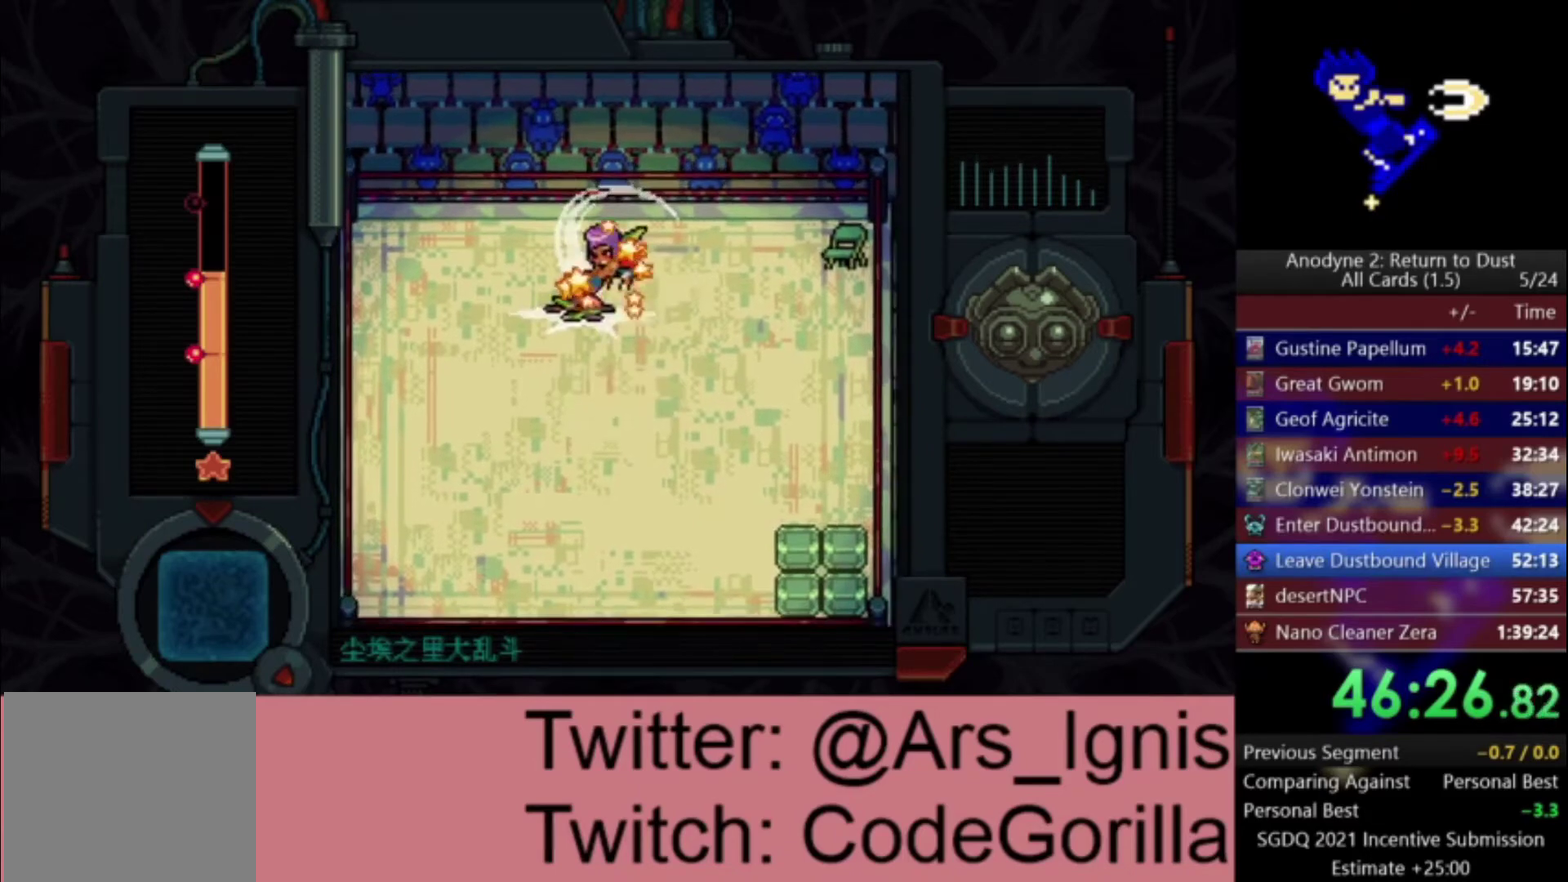
{"buttons": [], "right_stick": "center", "events": []}
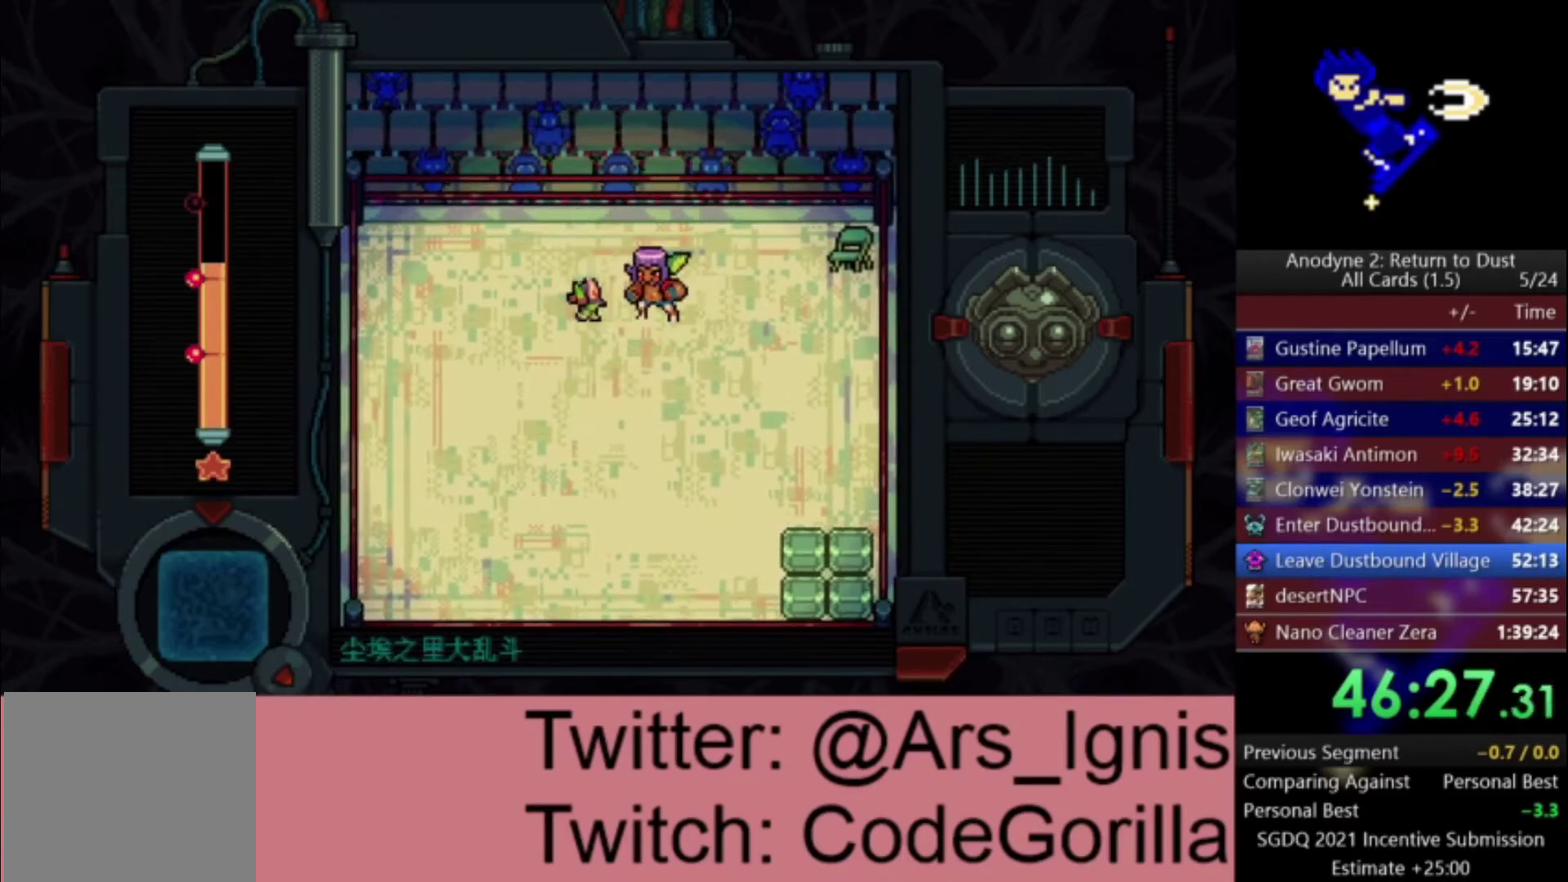
{"buttons": ["DPAD_UP"], "right_stick": "center", "events": [[500, "DPAD_UP", "down"]]}
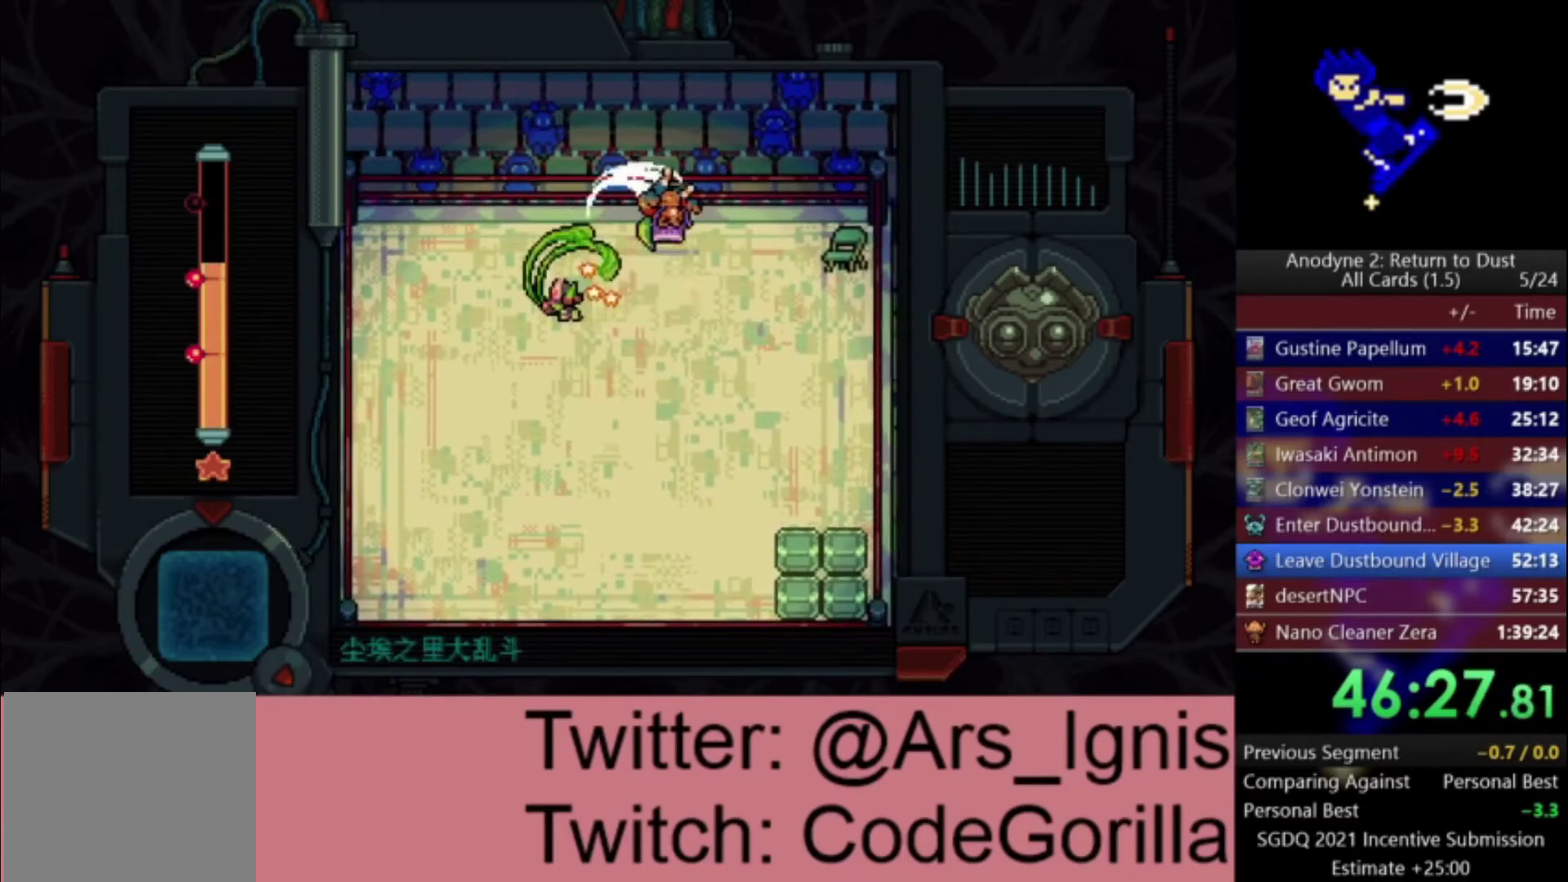
{"buttons": [], "right_stick": "center", "events": [[134, "DPAD_UP", "up"]]}
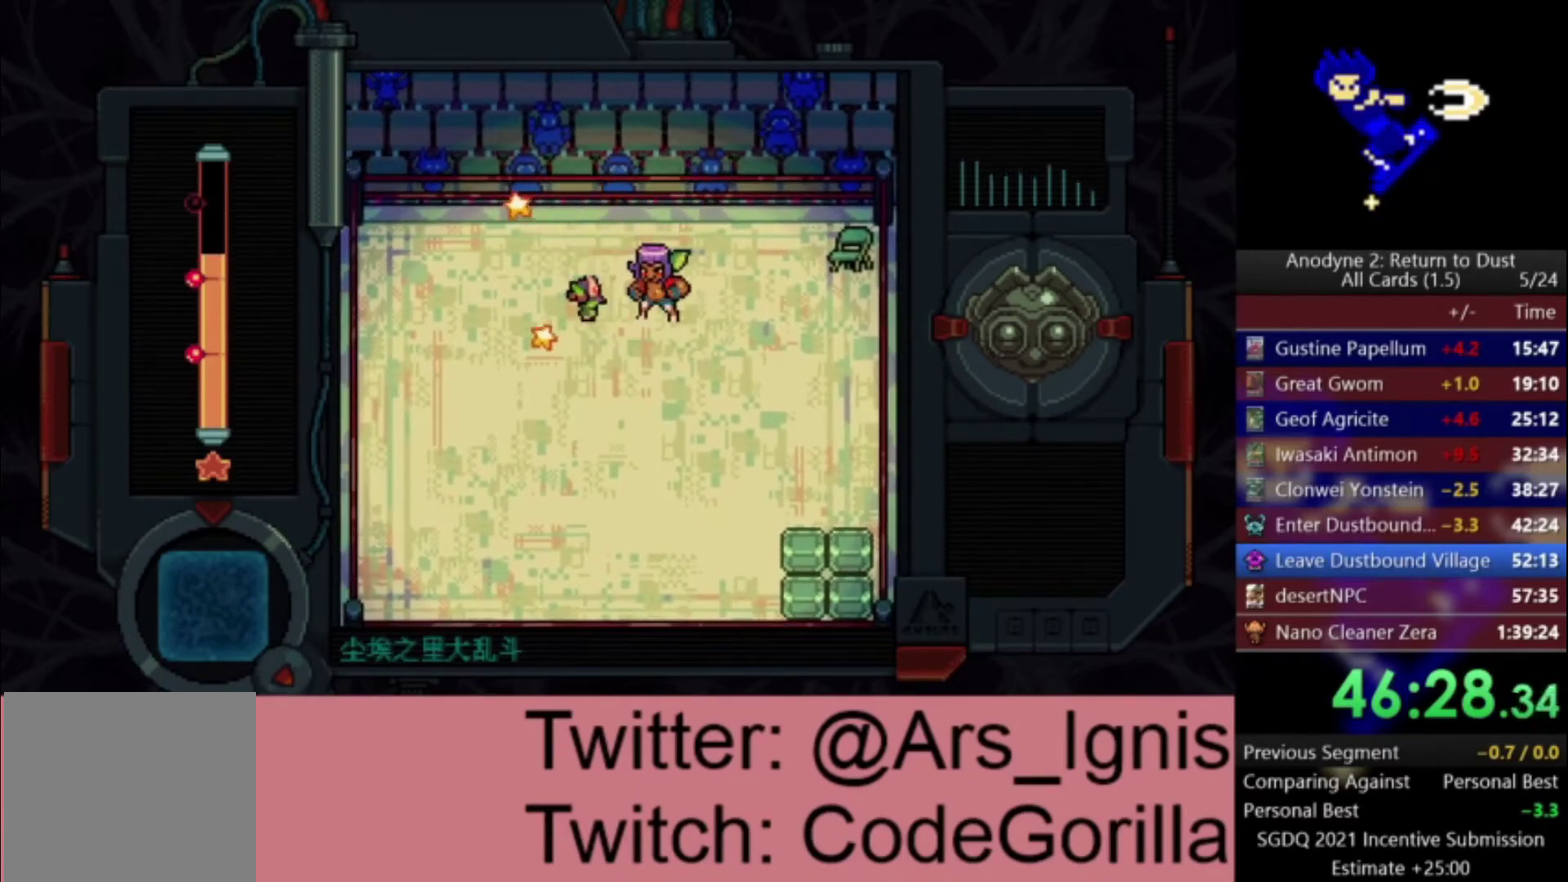
{"buttons": [], "right_stick": "center", "events": []}
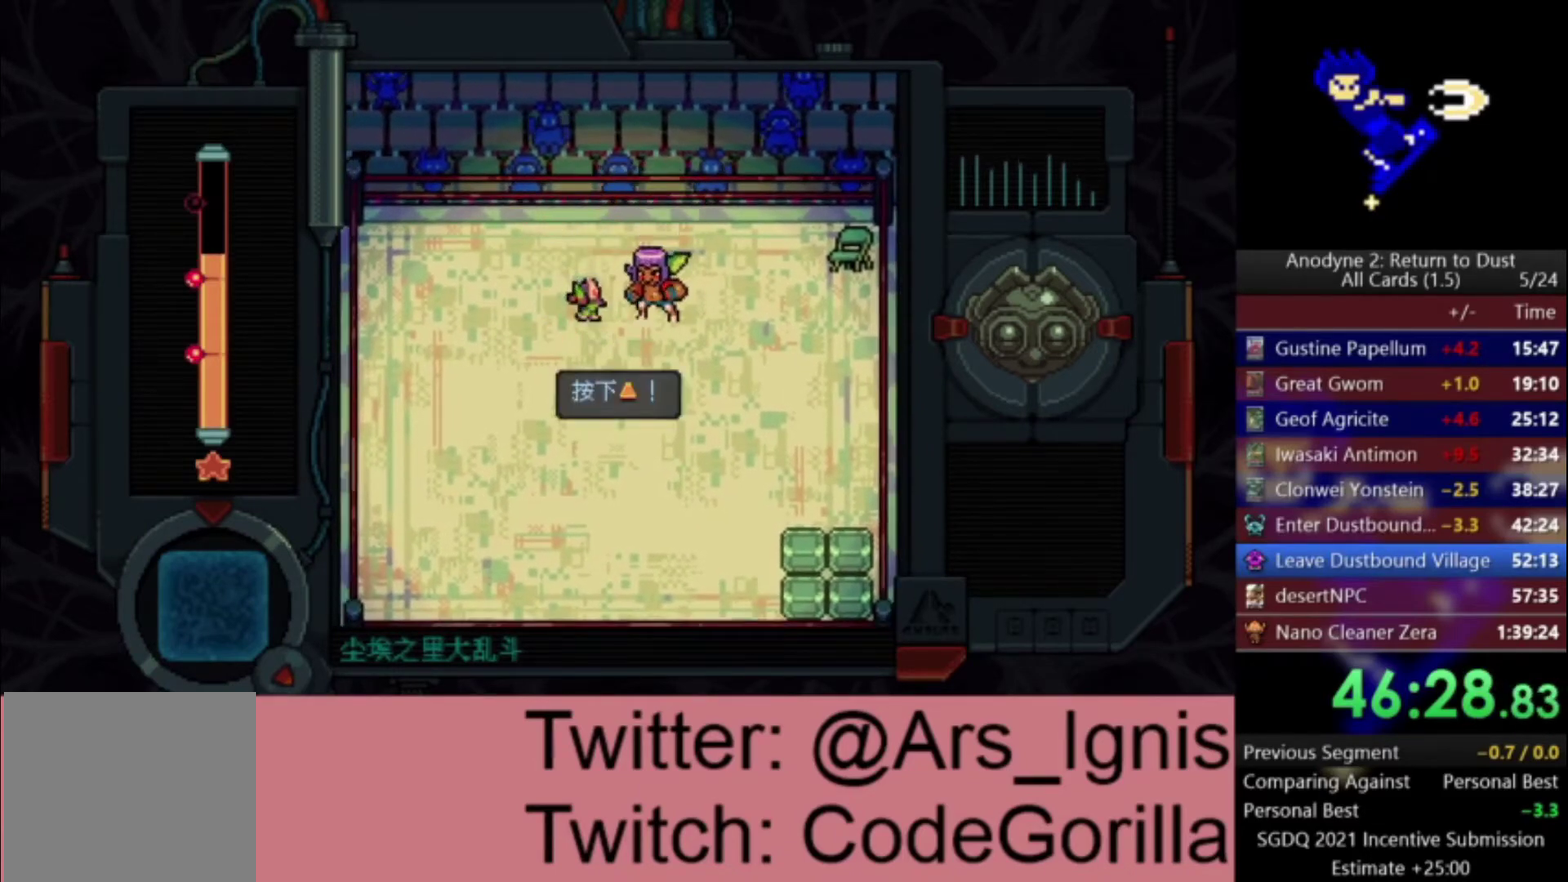
{"buttons": [], "right_stick": "center", "events": [[100, "DPAD_UP", "down"], [234, "DPAD_UP", "up"]]}
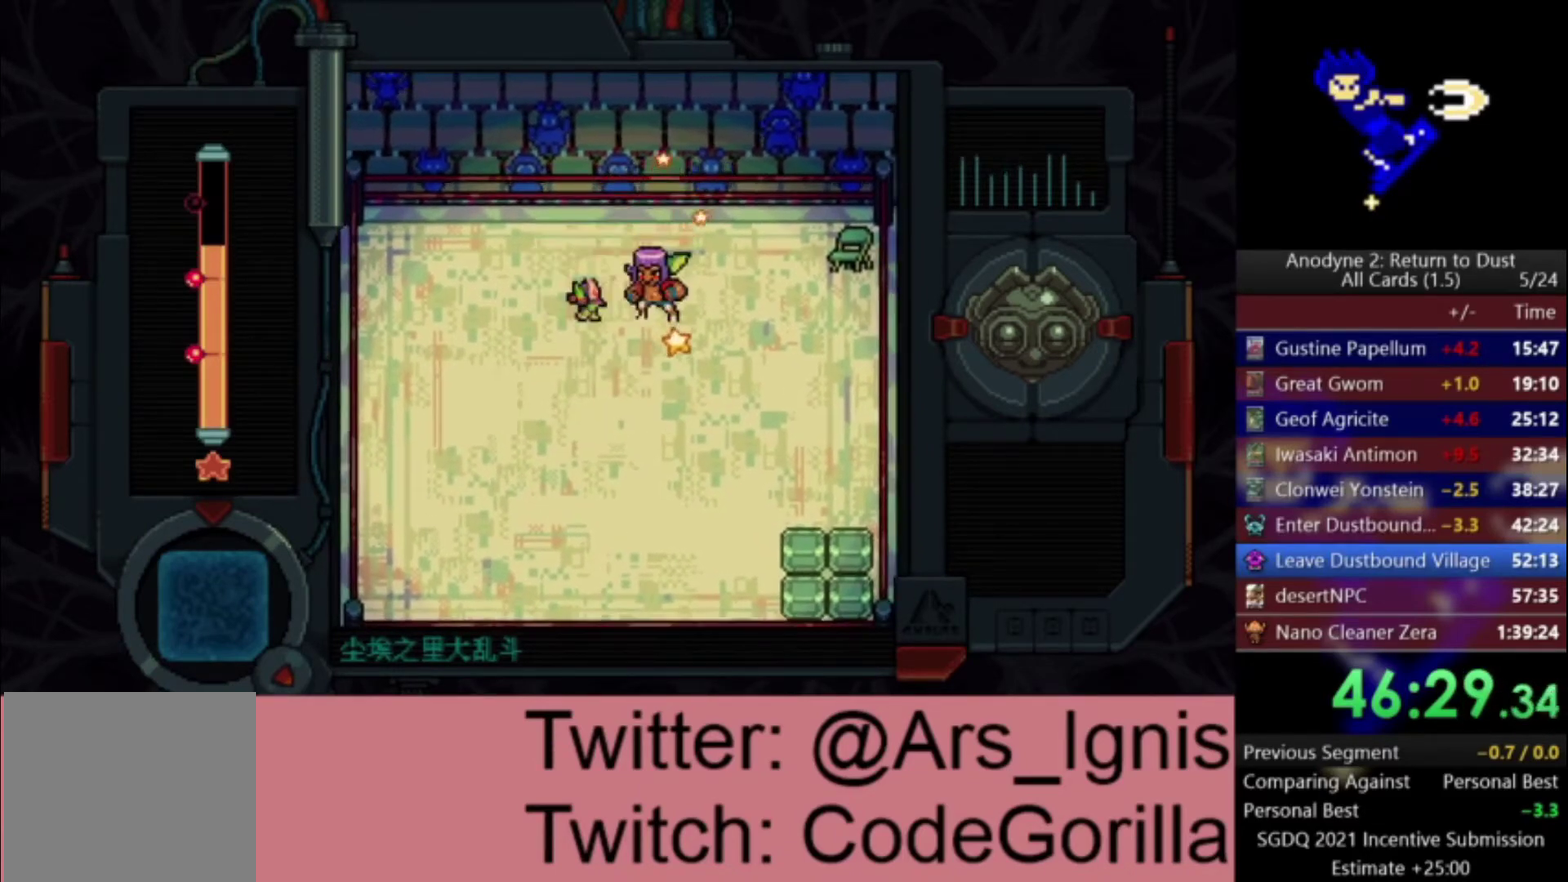
{"buttons": [], "right_stick": "center", "events": []}